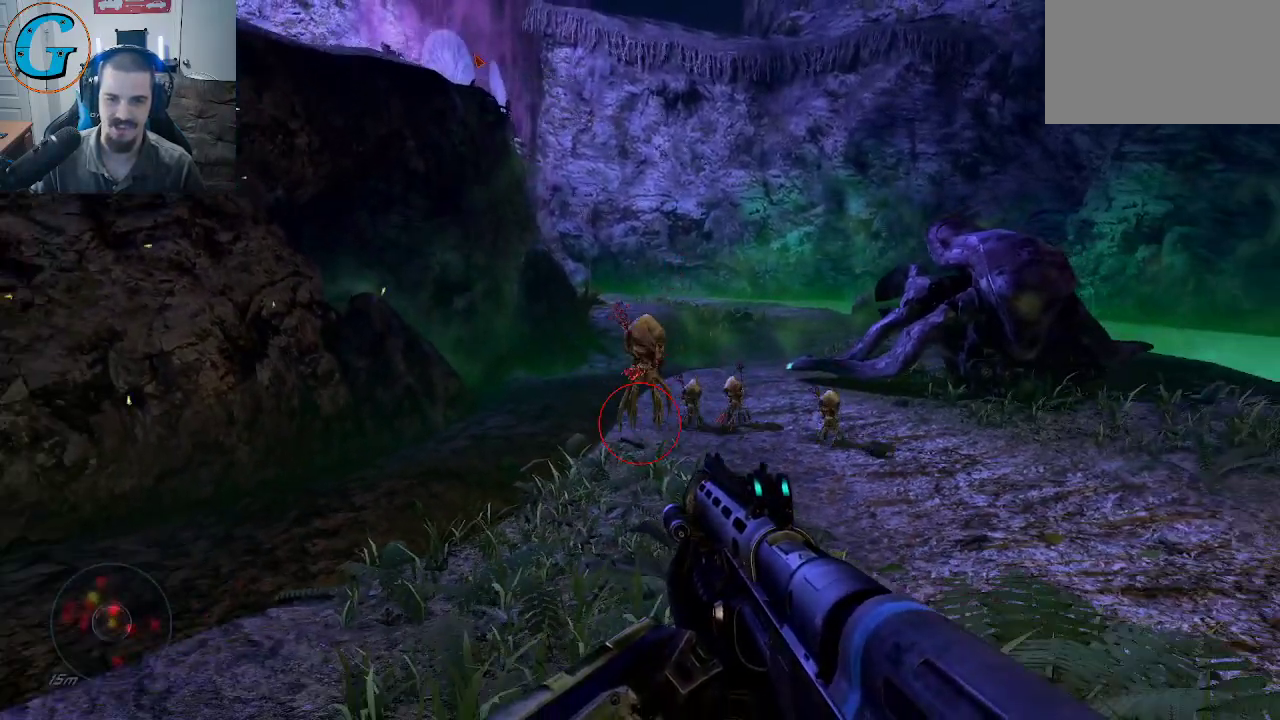
Gameplay with keyboard and mouse; each line is a JSON object with the keys and mouse buttons held at the frame after it. "events" lists presses ("down") and releases ("up") of "1", "2", "3", "4", "5", "a", "alt", "c", "caps_lock", "ctrl", "d", "e", "f", "g", "q", "r", "s", "shift", "space", "t", "tab", "v", "w", "x", "z", "mouse_left", "mouse_wheel" and "mouse_right" between this image and that frame as [ms after this image, input, new state], when the widget could be followed in between. "mouse_left", "mouse_wheel", "mouse_right" = the "left", "wheel", "right" buttons of the "mouse" list. No other keys are recorded. "wheel" means that the mouse wheel is clicked or scrolled. "mouse_move" is the direction in which the mouse moves at that frame (one of eight, or "still"), when it could be read.
{"keys": [], "mouse": [], "mouse_move": "down-left", "events": [[166, "mouse_wheel", "down"], [266, "mouse_wheel", "up"], [350, "s", "up"]]}
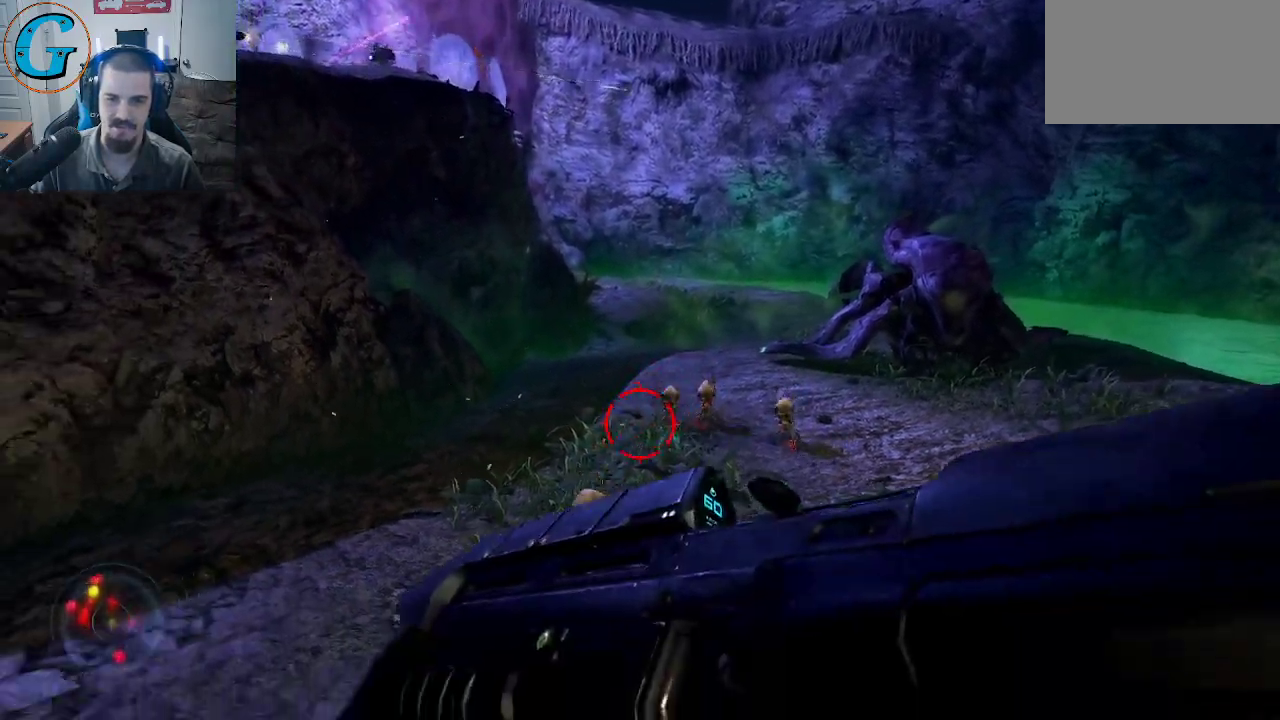
{"keys": [], "mouse": ["left"], "mouse_move": "down-left", "events": [[466, "mouse_left", "down"]]}
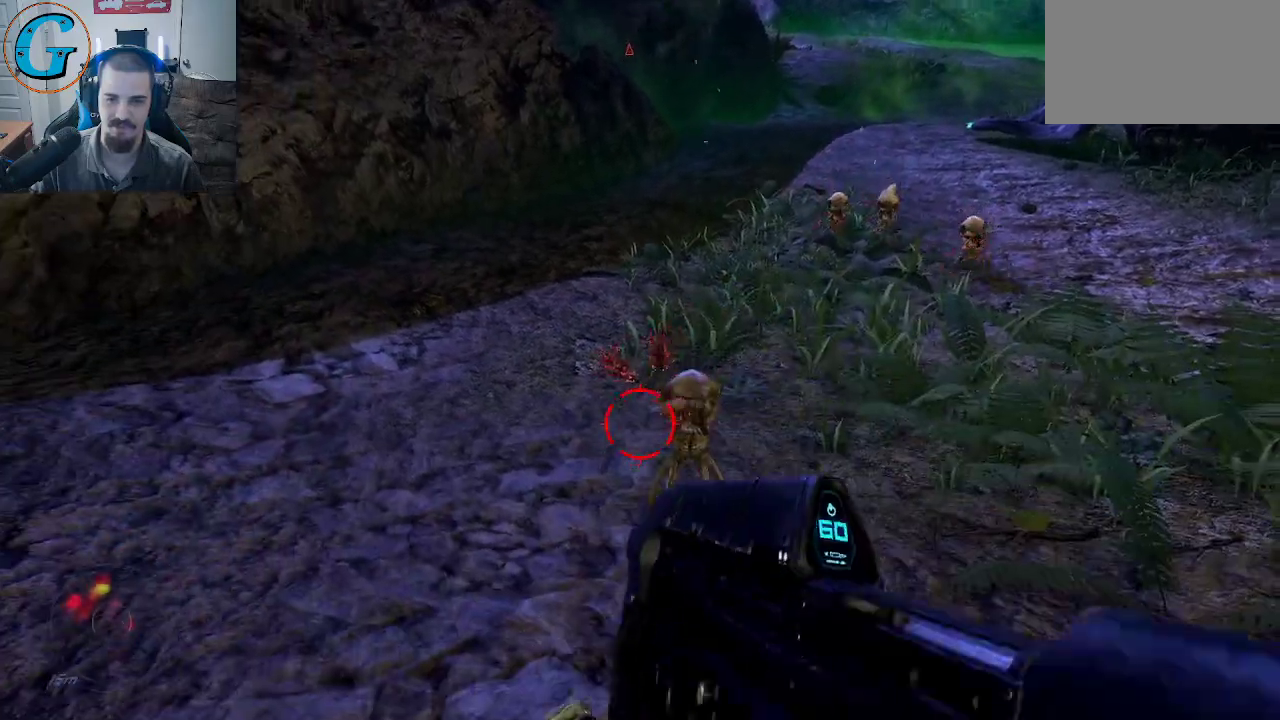
{"keys": ["d", "w"], "mouse": ["left"], "mouse_move": "up-right", "events": [[250, "d", "down"], [483, "w", "down"]]}
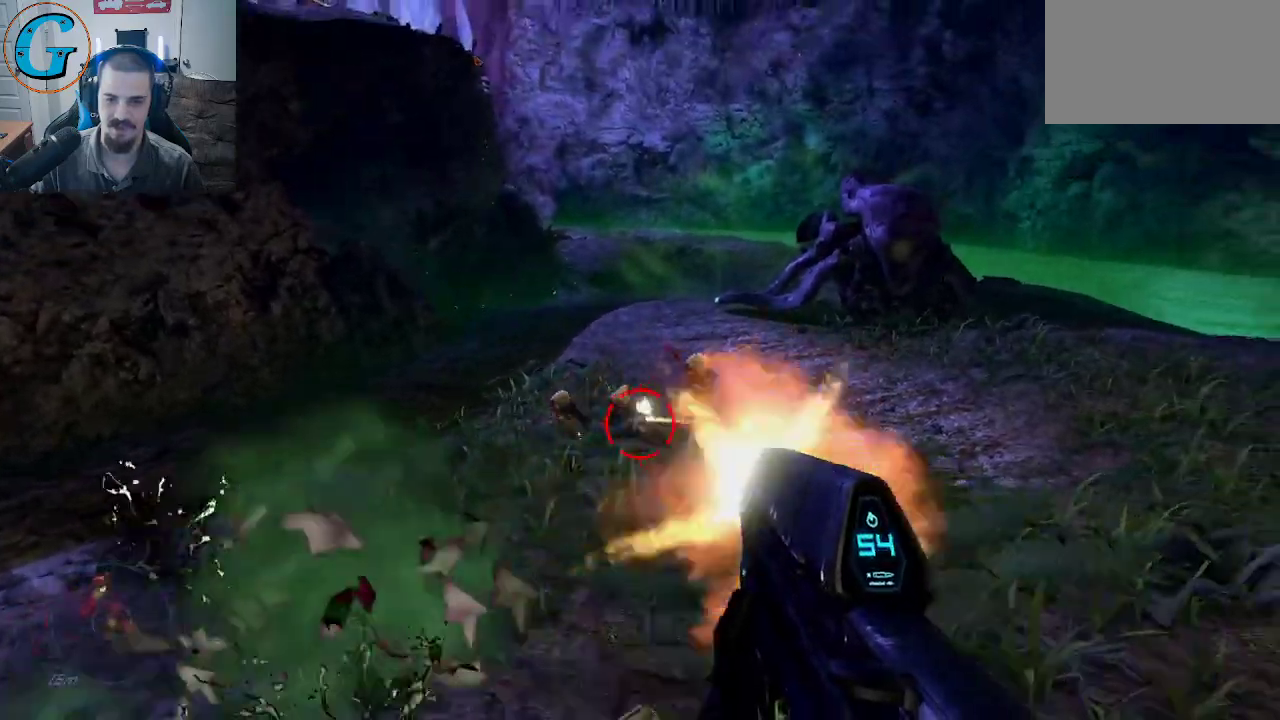
{"keys": ["d", "w"], "mouse": ["left"], "mouse_move": "down-left", "events": []}
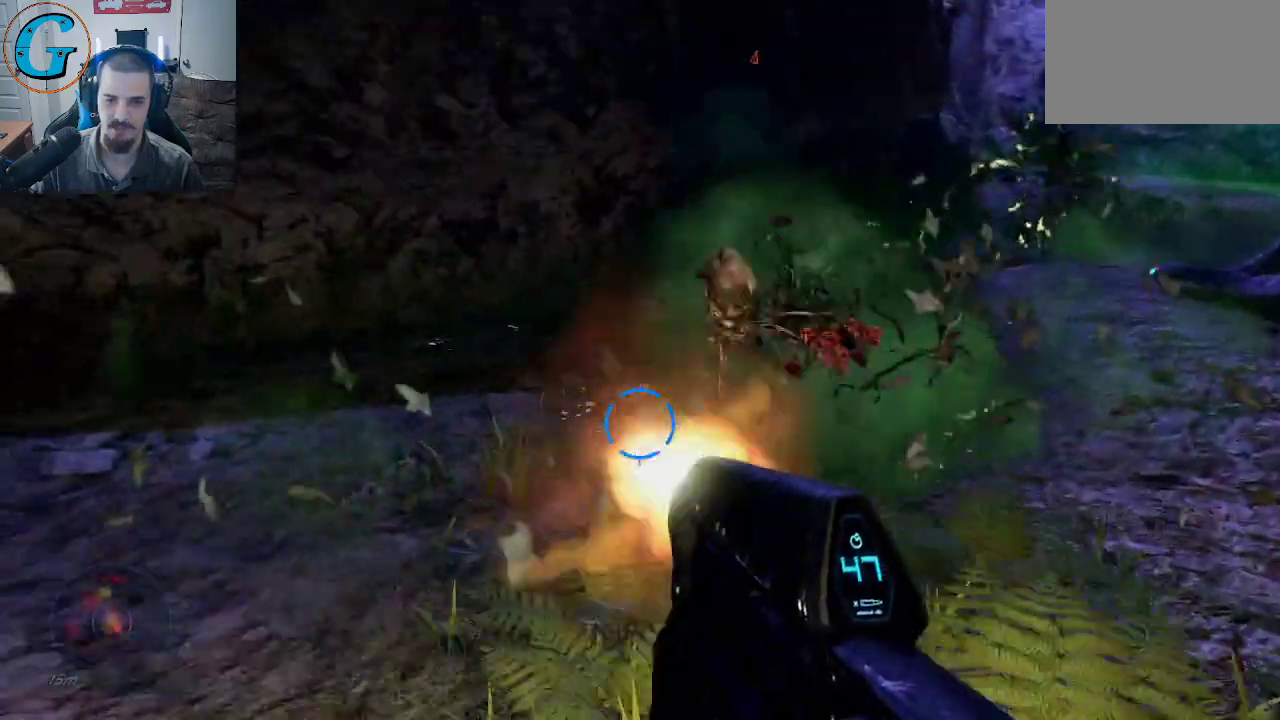
{"keys": ["w"], "mouse": [], "mouse_move": "up-left", "events": [[50, "w", "up"], [83, "mouse_left", "up"], [333, "d", "up"], [333, "w", "down"]]}
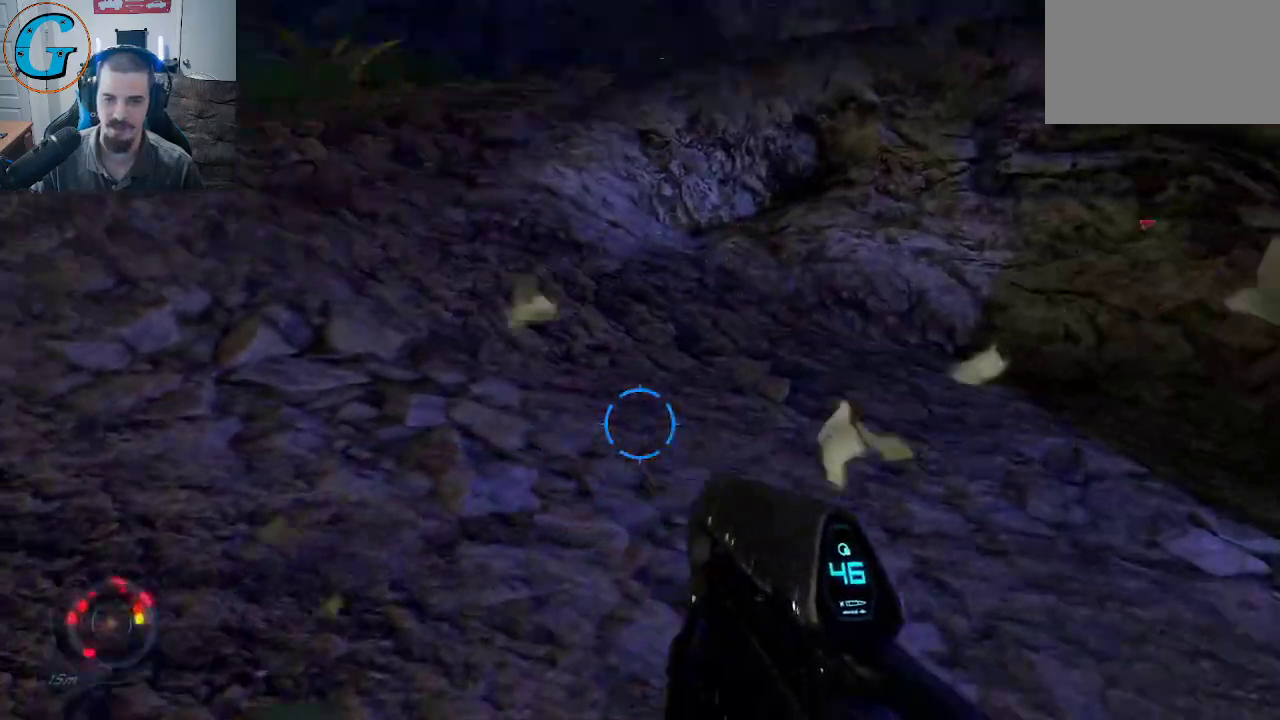
{"keys": ["a", "w"], "mouse": [], "mouse_move": "down", "events": [[100, "mouse_wheel", "down"], [150, "mouse_wheel", "up"], [200, "a", "down"]]}
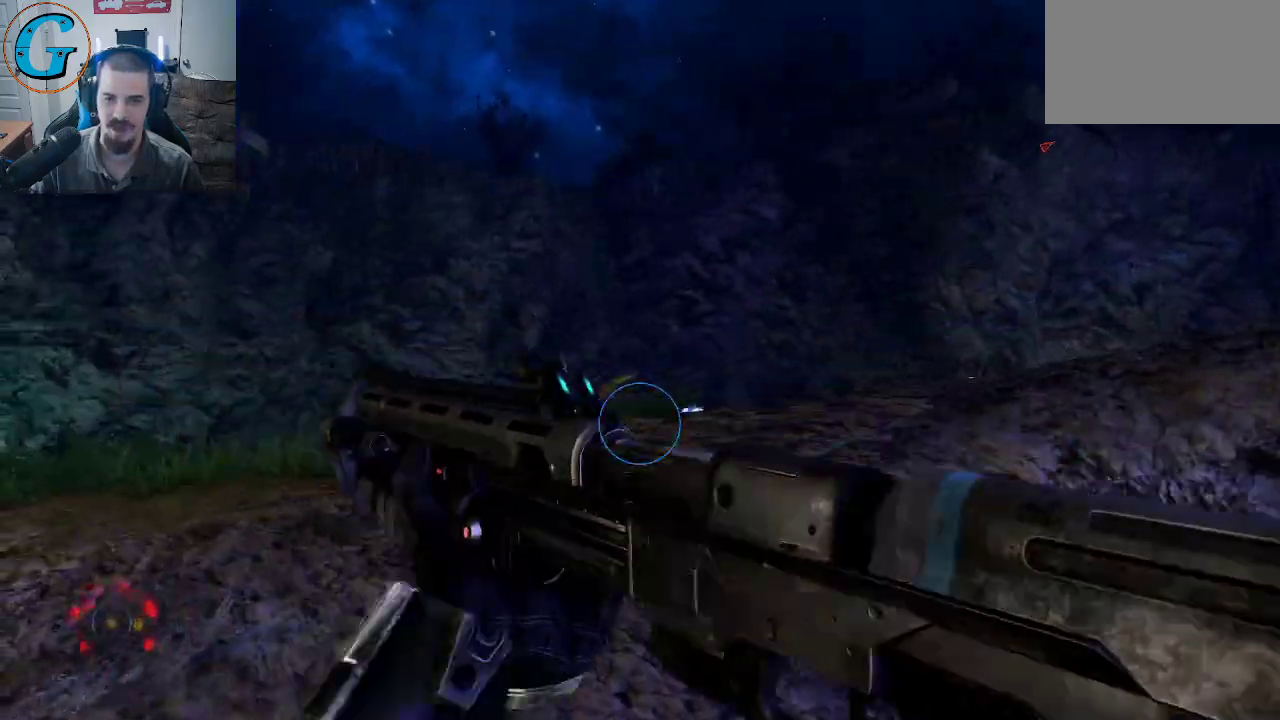
{"keys": ["a"], "mouse": [], "mouse_move": "right", "events": [[316, "w", "up"]]}
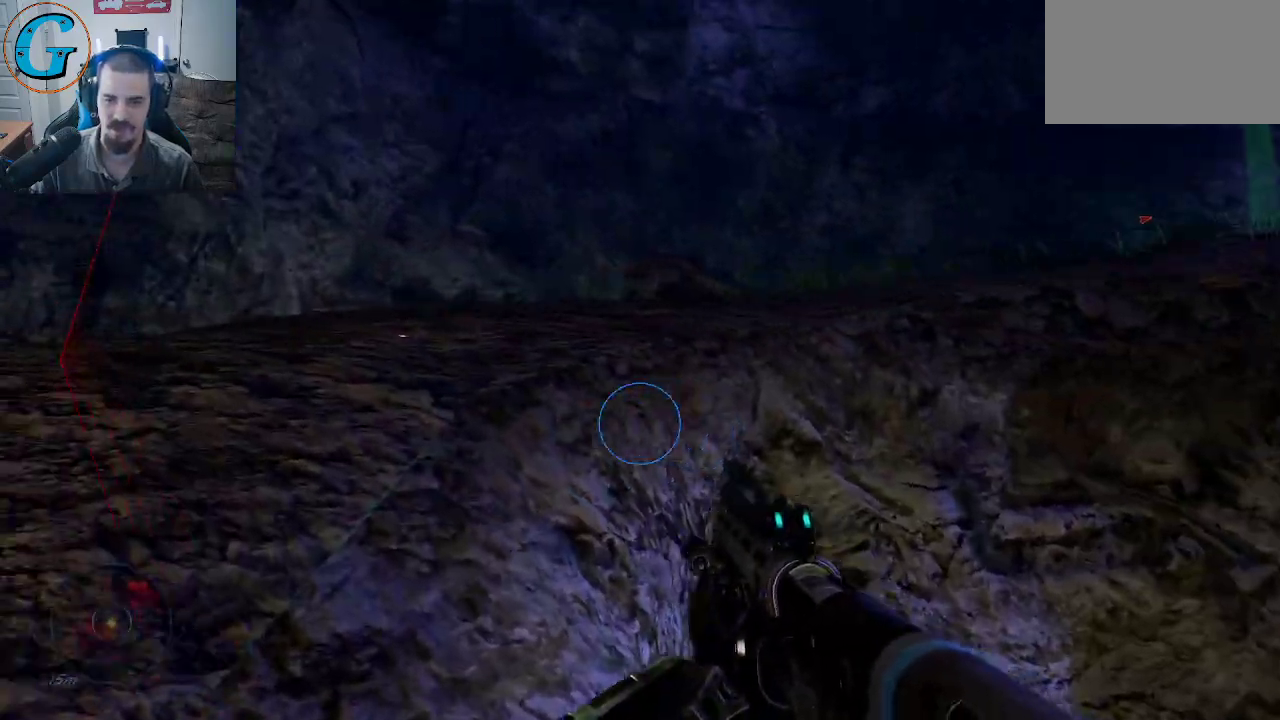
{"keys": ["a", "w"], "mouse": [], "mouse_move": "left", "events": [[183, "w", "down"]]}
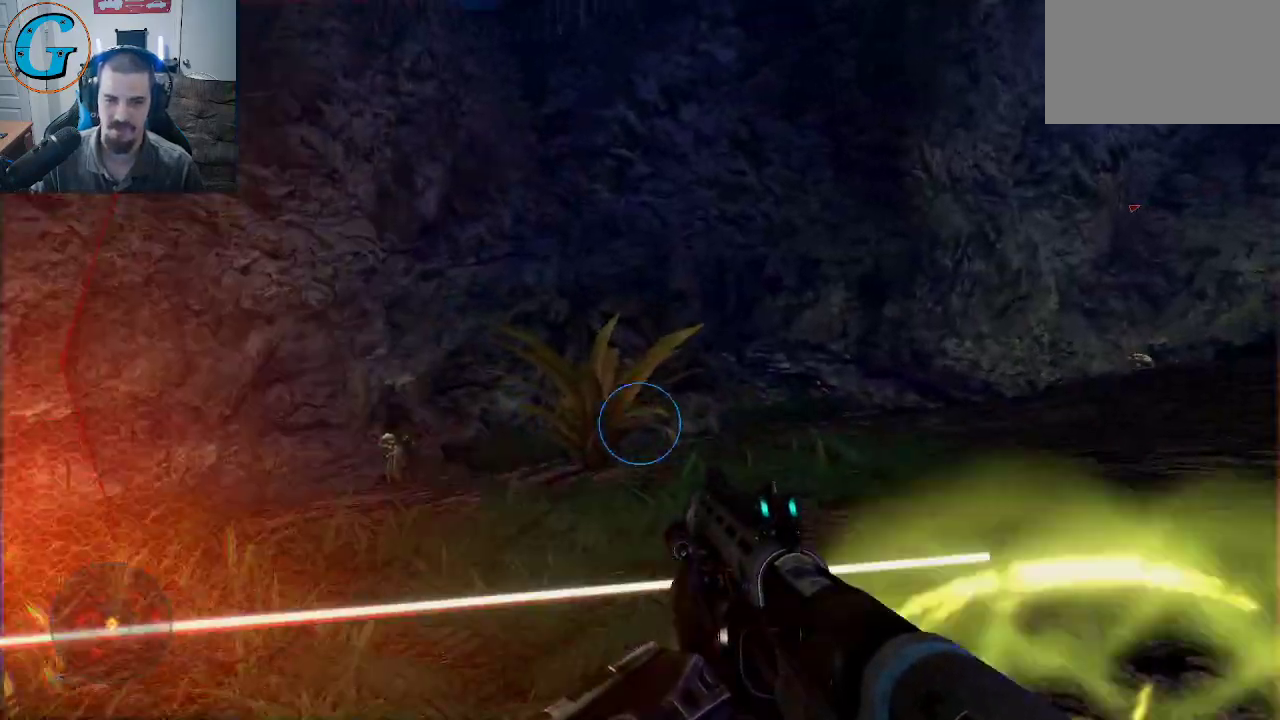
{"keys": ["a", "w"], "mouse": [], "mouse_move": "down-left", "events": [[16, "a", "up"], [100, "a", "down"], [250, "w", "up"], [433, "w", "down"]]}
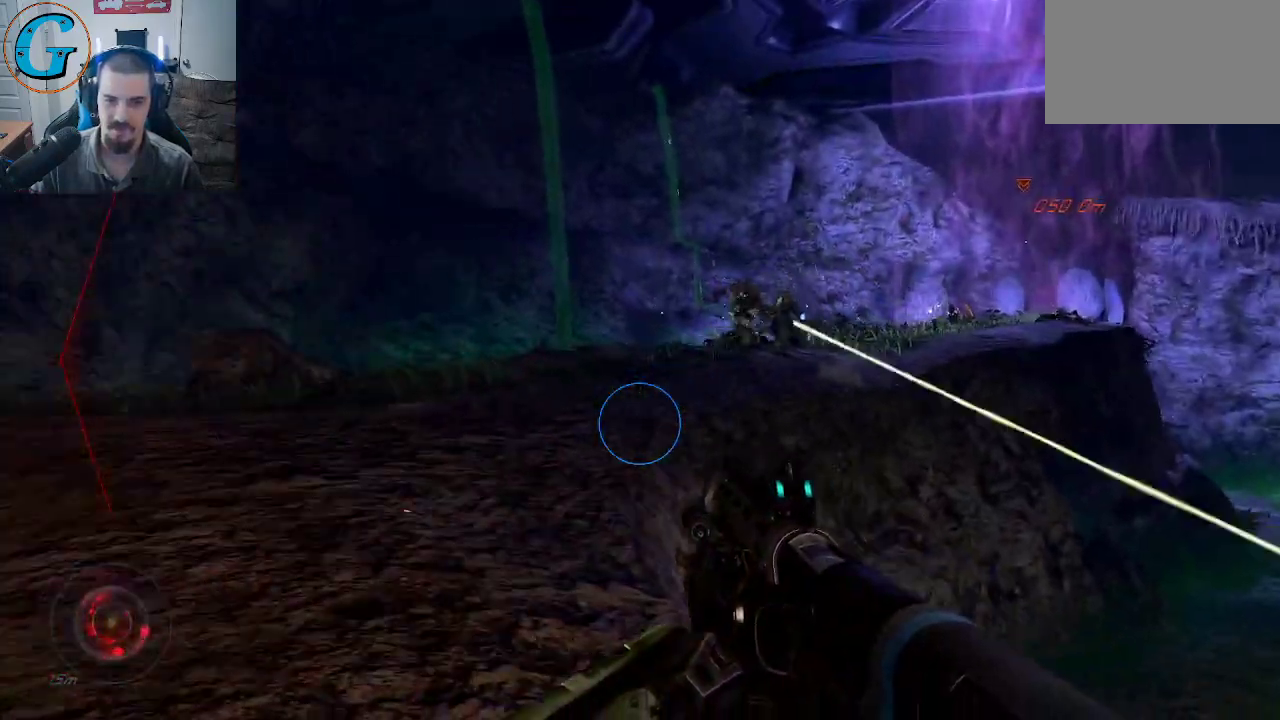
{"keys": ["s"], "mouse": [], "mouse_move": "still", "events": [[266, "w", "up"], [350, "s", "down"], [400, "a", "up"]]}
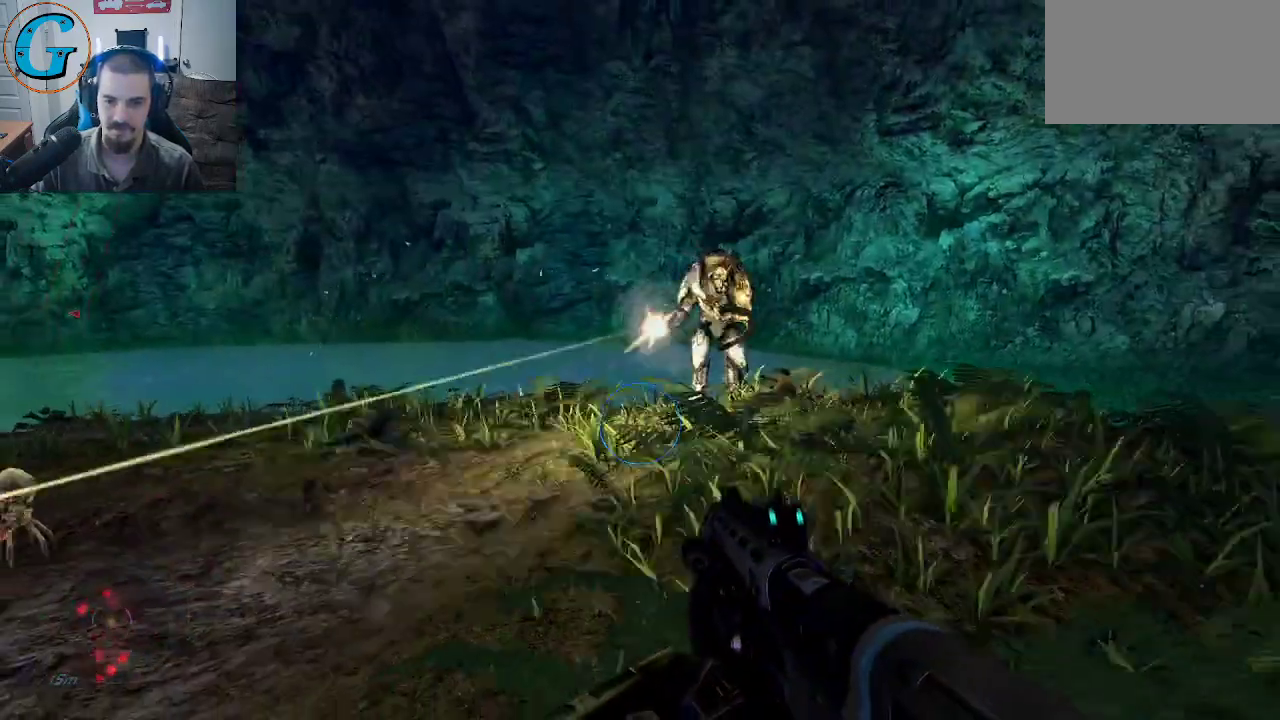
{"keys": ["d", "s"], "mouse": [], "mouse_move": "left", "events": [[183, "d", "down"], [233, "d", "up"], [366, "d", "down"]]}
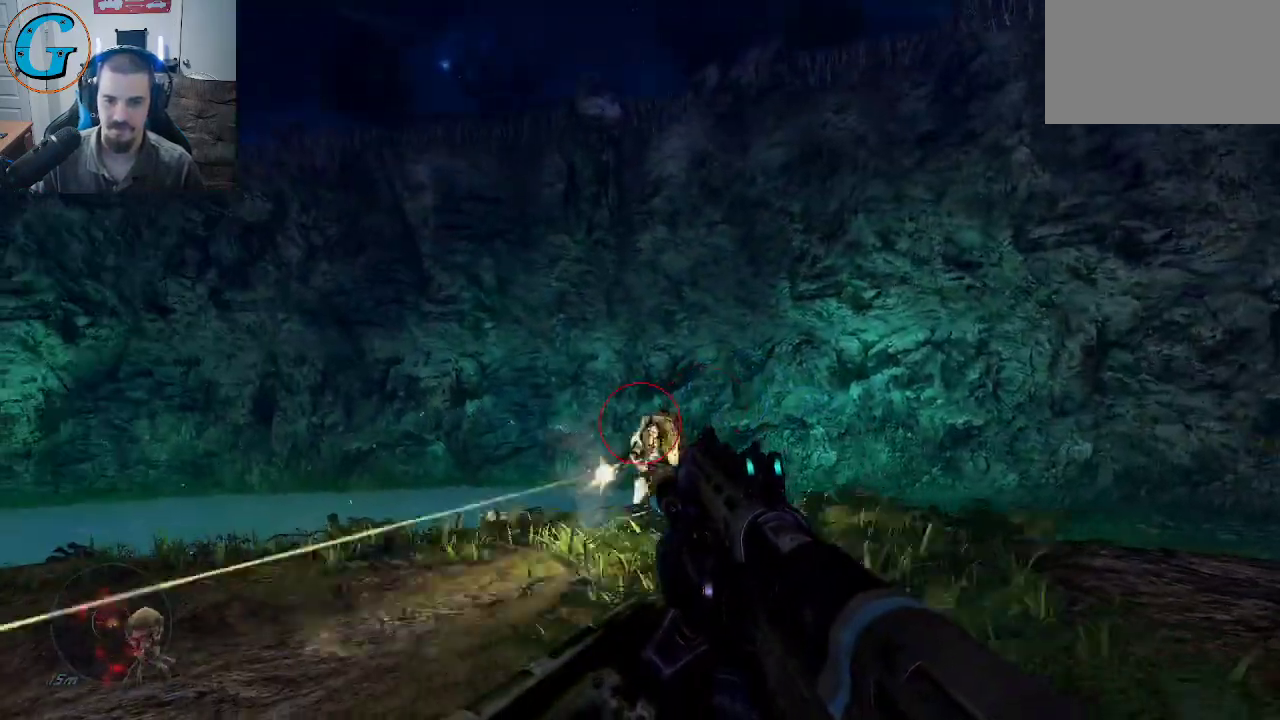
{"keys": ["a", "w"], "mouse": [], "mouse_move": "left", "events": [[16, "mouse_left", "down"], [200, "mouse_left", "up"], [300, "a", "down"], [300, "d", "up"], [350, "s", "up"], [483, "w", "down"]]}
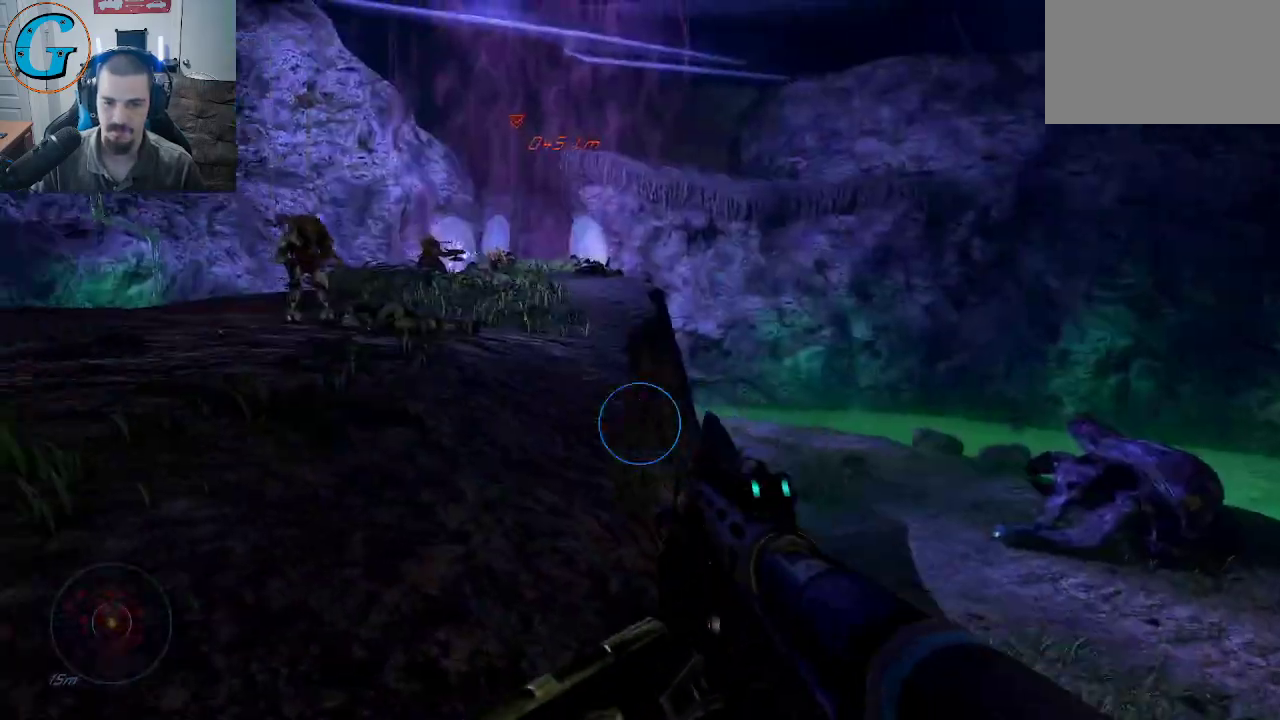
{"keys": ["w"], "mouse": [], "mouse_move": "up-right", "events": [[400, "a", "up"]]}
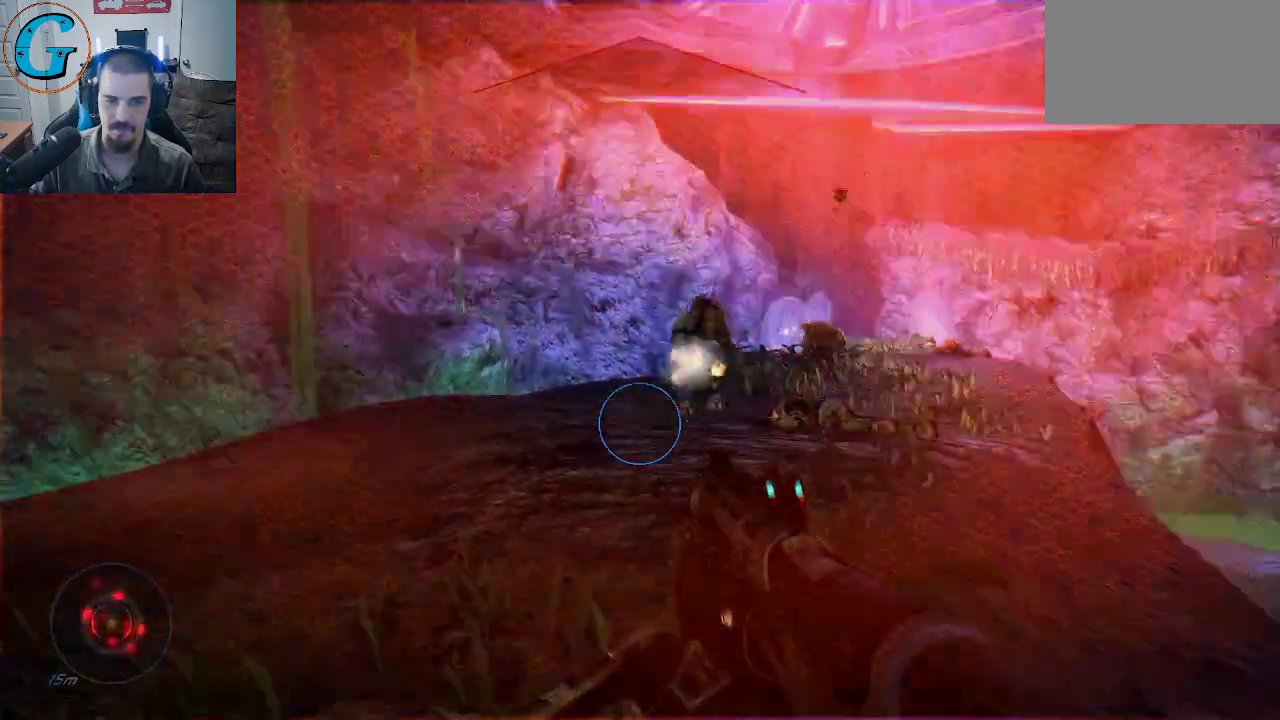
{"keys": ["a", "w"], "mouse": ["left"], "mouse_move": "still", "events": [[316, "mouse_left", "down"], [366, "a", "down"]]}
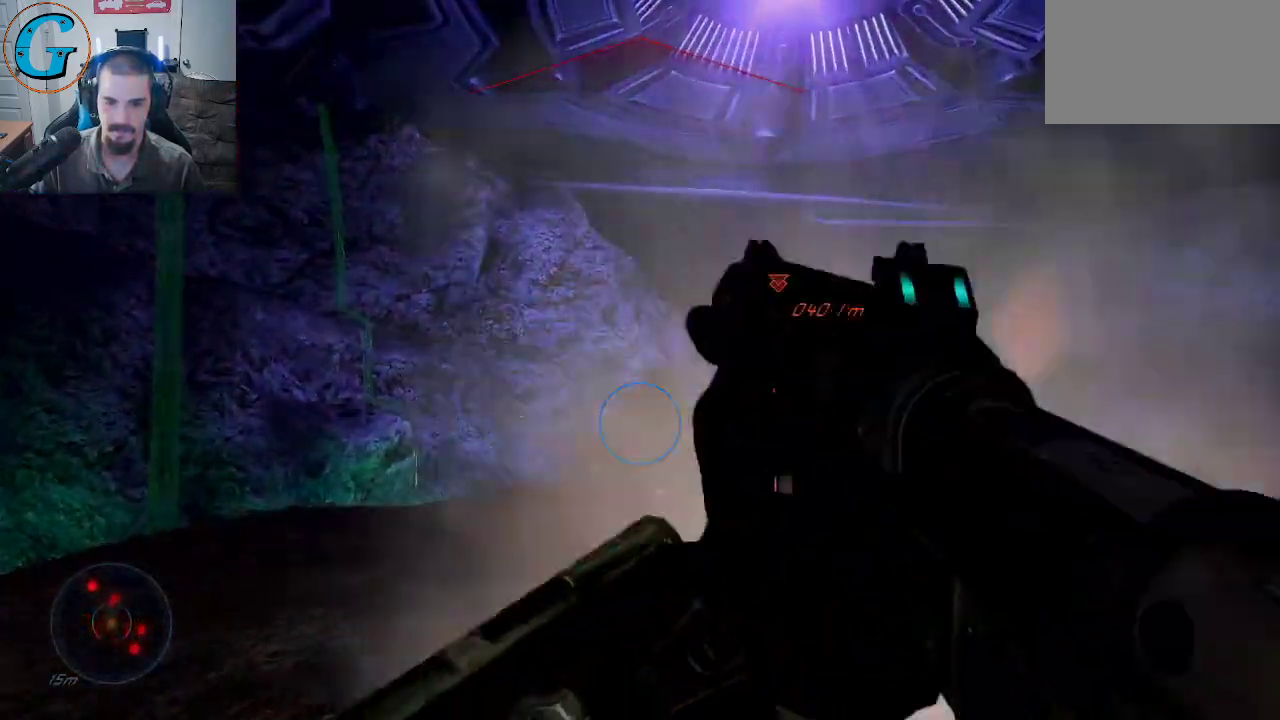
{"keys": ["a", "w"], "mouse": [], "mouse_move": "right", "events": [[16, "mouse_left", "up"]]}
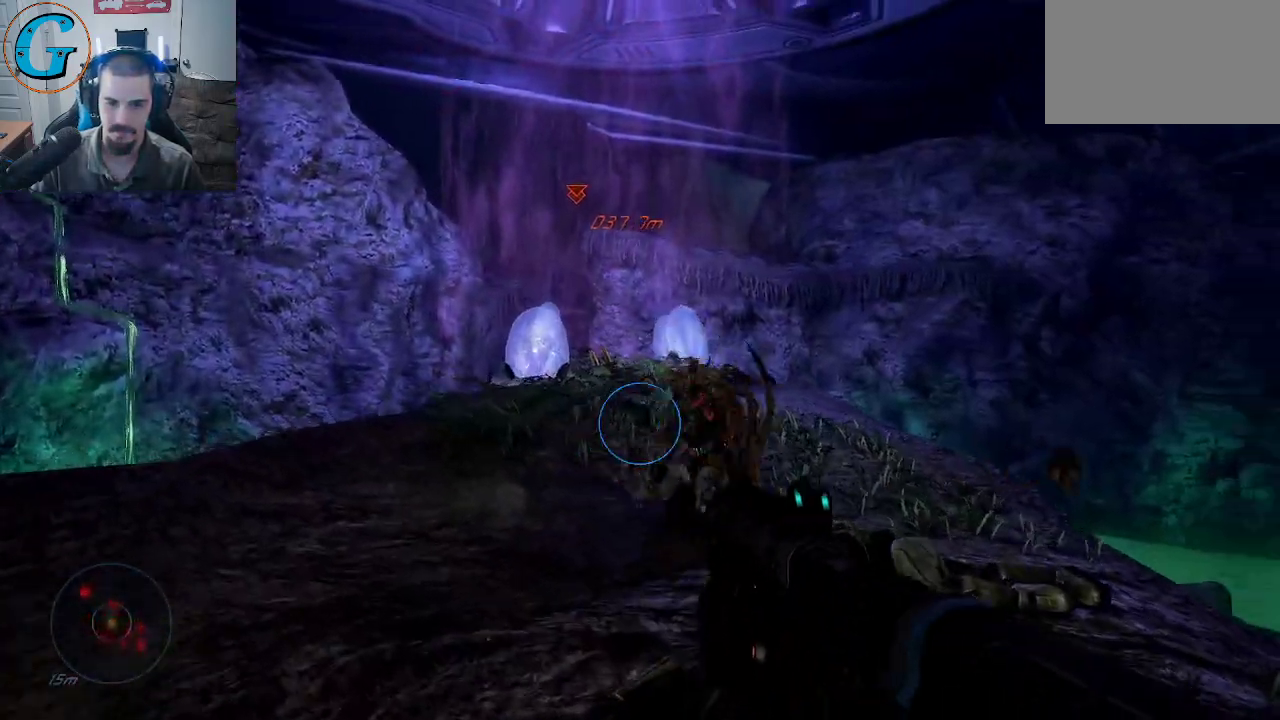
{"keys": ["a", "w"], "mouse": ["left"], "mouse_move": "down-right", "events": [[216, "a", "up"], [500, "a", "down"], [500, "mouse_left", "down"]]}
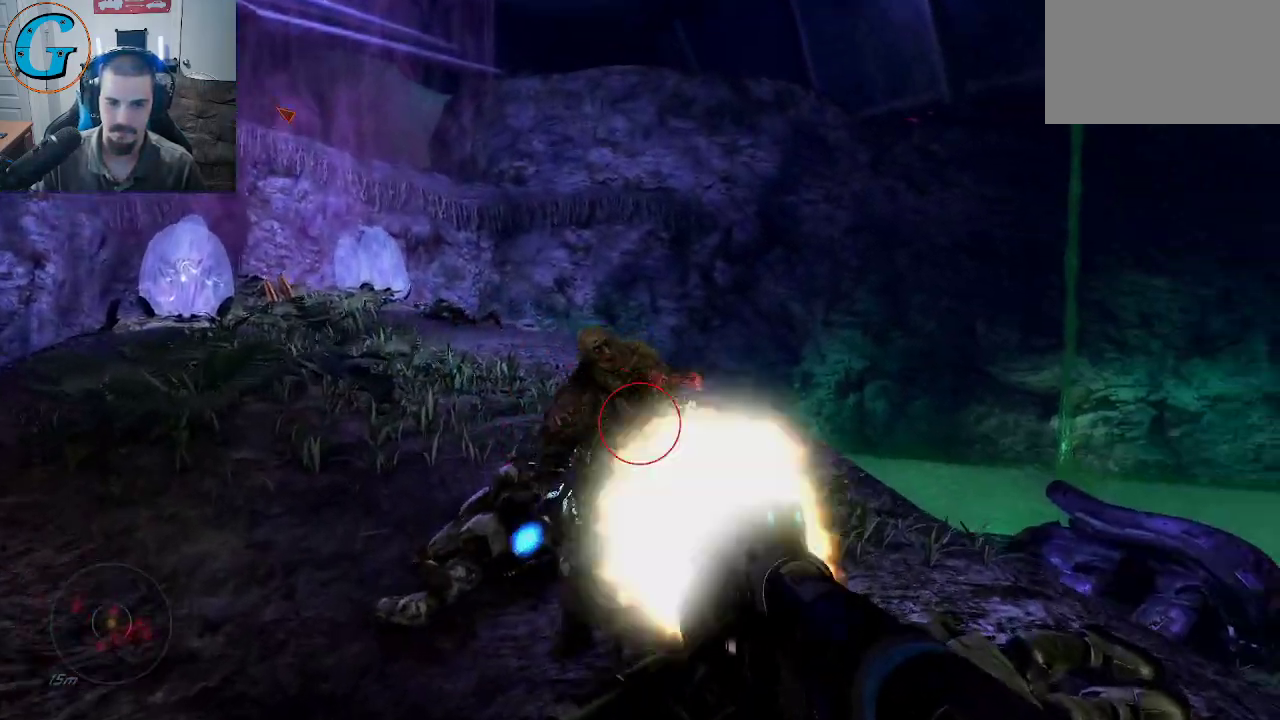
{"keys": ["a", "w"], "mouse": [], "mouse_move": "left", "events": [[133, "mouse_left", "up"], [183, "w", "up"], [466, "w", "down"]]}
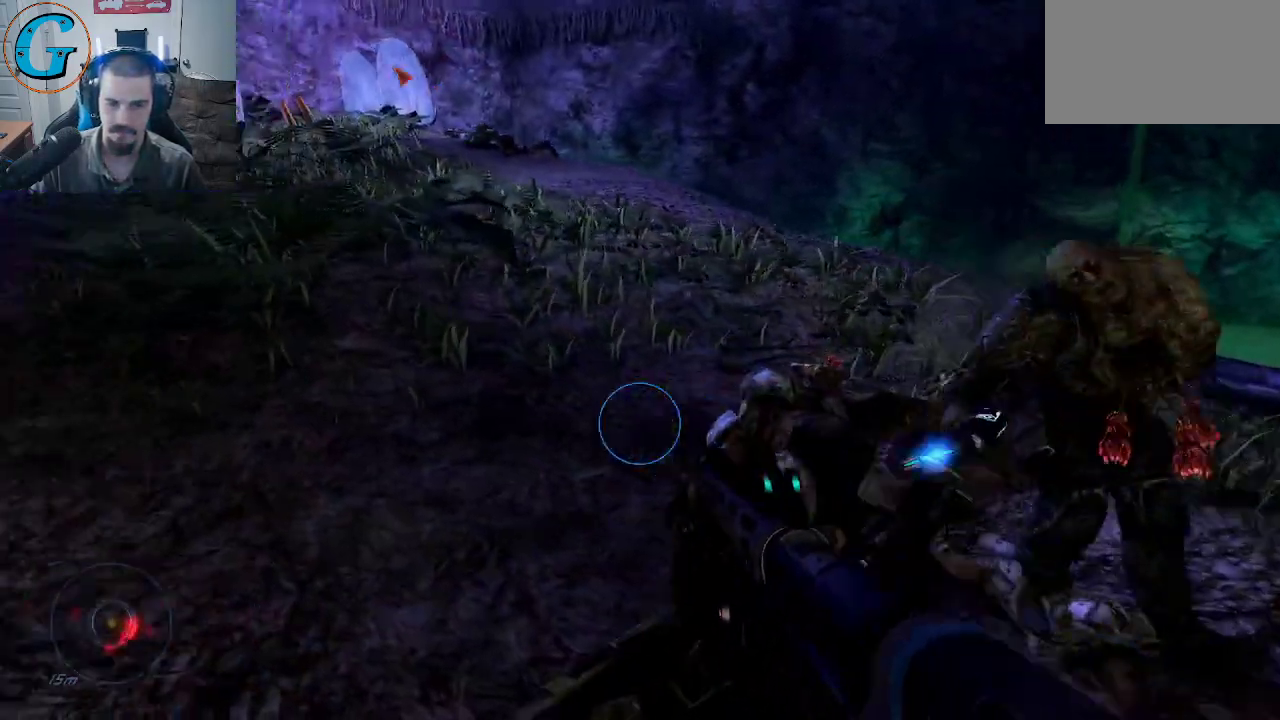
{"keys": ["a", "s"], "mouse": [], "mouse_move": "still", "events": [[200, "w", "up"], [350, "s", "down"]]}
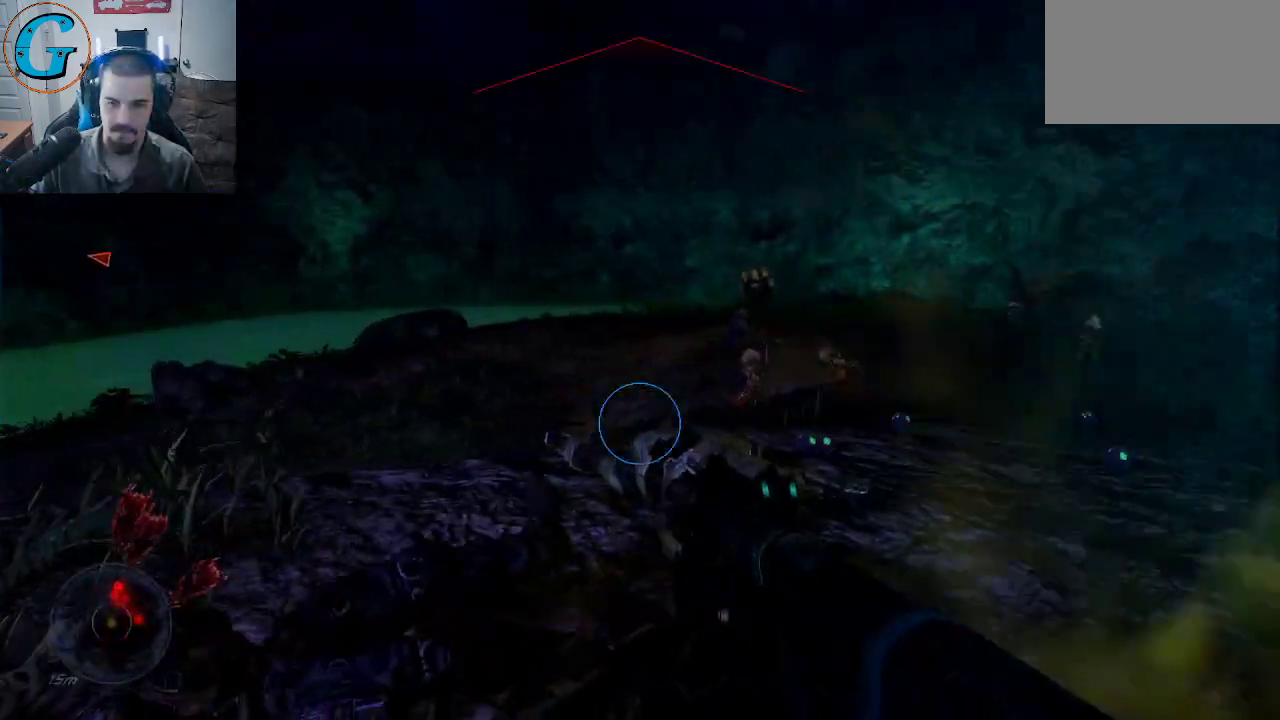
{"keys": ["s"], "mouse": [], "mouse_move": "still", "events": [[166, "a", "up"]]}
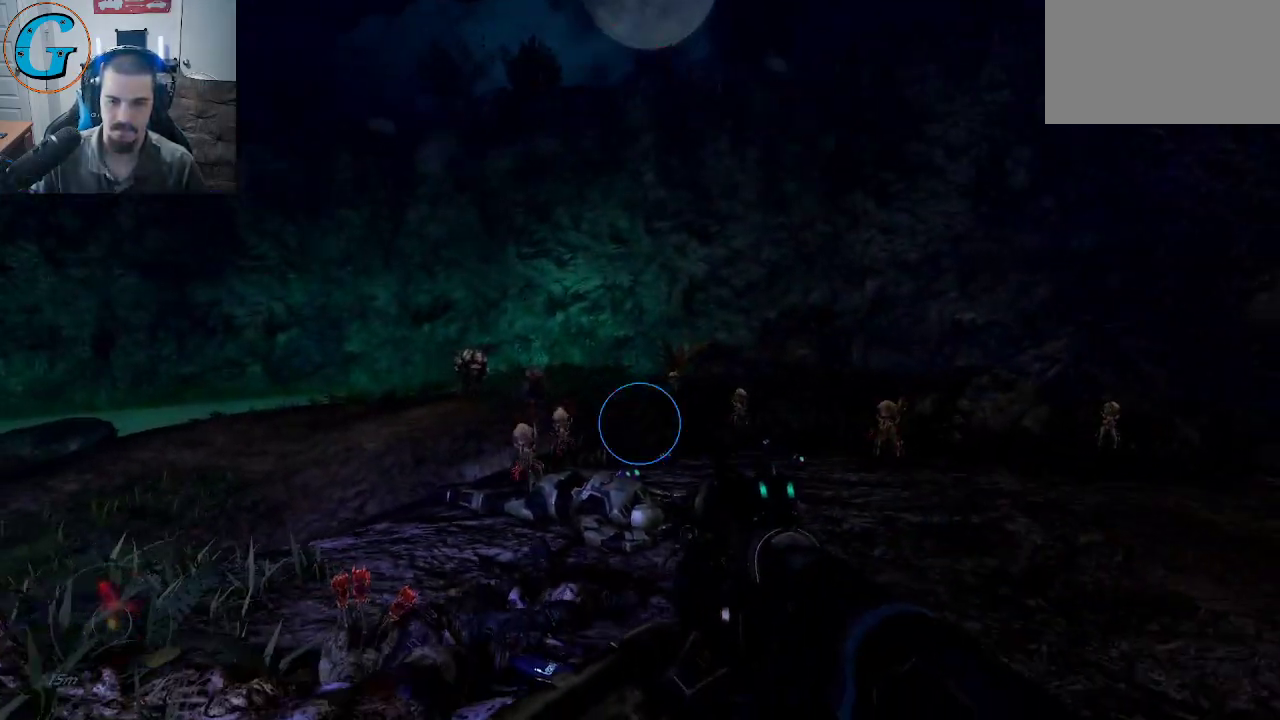
{"keys": ["s"], "mouse": [], "mouse_move": "down-left", "events": [[283, "a", "down"], [283, "mouse_wheel", "down"], [333, "mouse_wheel", "up"], [466, "a", "up"]]}
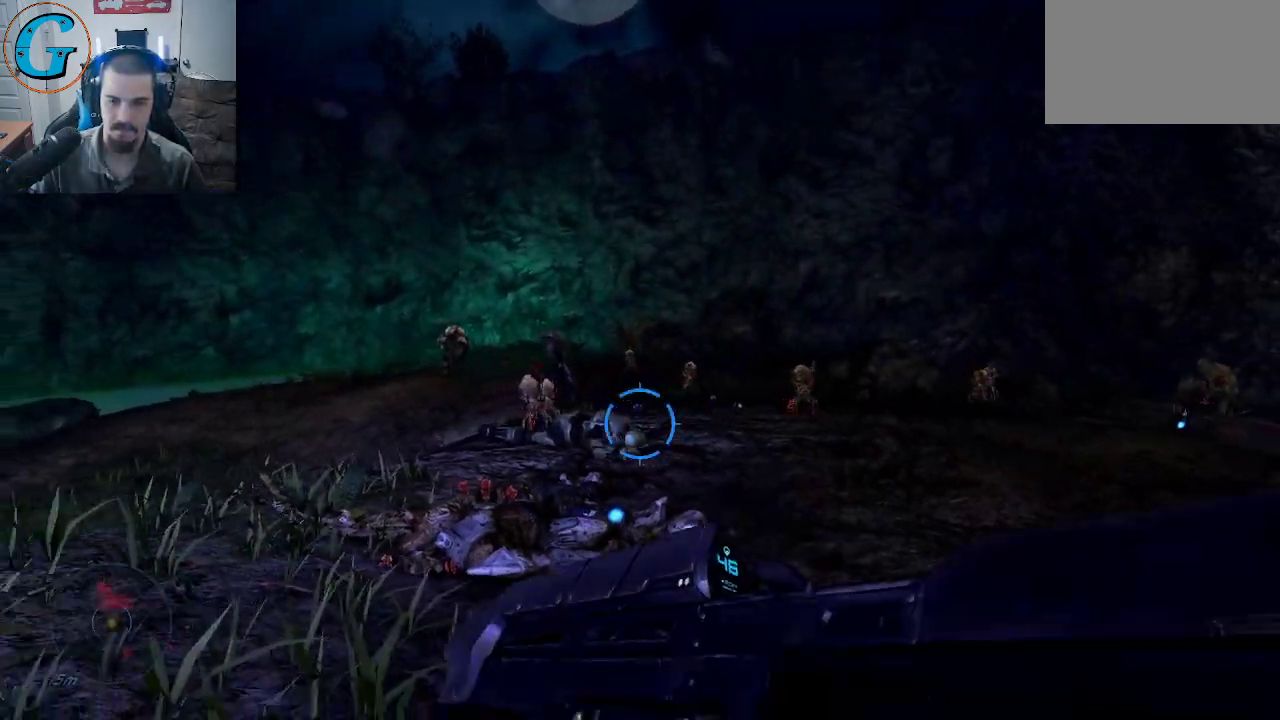
{"keys": ["a", "s"], "mouse": [], "mouse_move": "up", "events": [[100, "a", "down"], [300, "a", "up"], [433, "a", "down"]]}
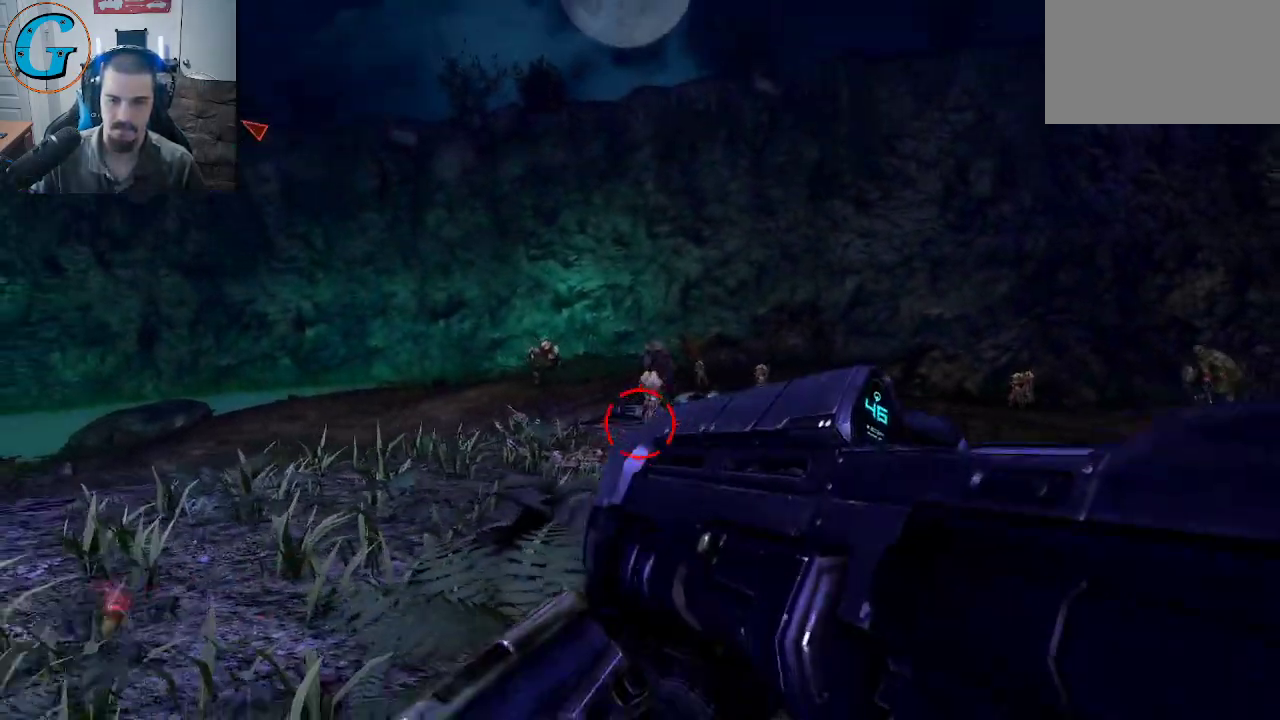
{"keys": ["a", "s"], "mouse": ["left"], "mouse_move": "still", "events": [[166, "a", "up"], [166, "mouse_left", "down"], [350, "a", "down"]]}
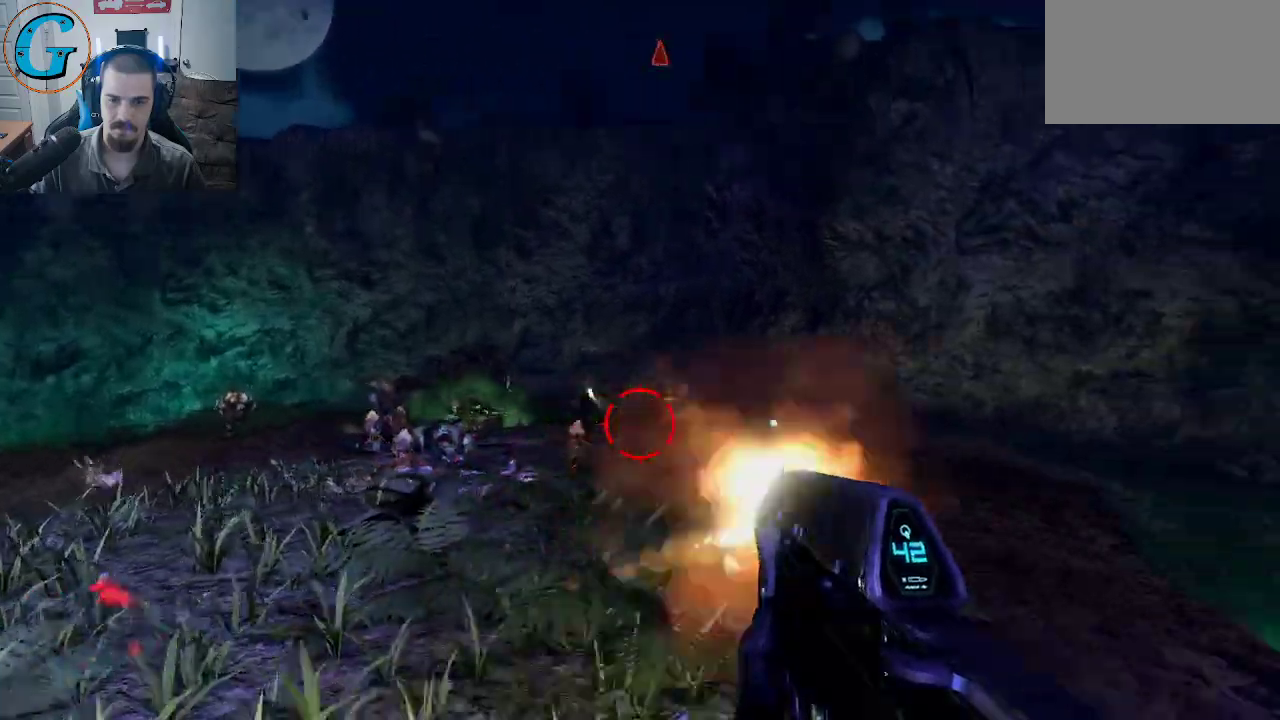
{"keys": ["a", "s"], "mouse": ["left"], "mouse_move": "right", "events": [[183, "a", "up"], [316, "d", "down"], [466, "a", "down"], [466, "d", "up"]]}
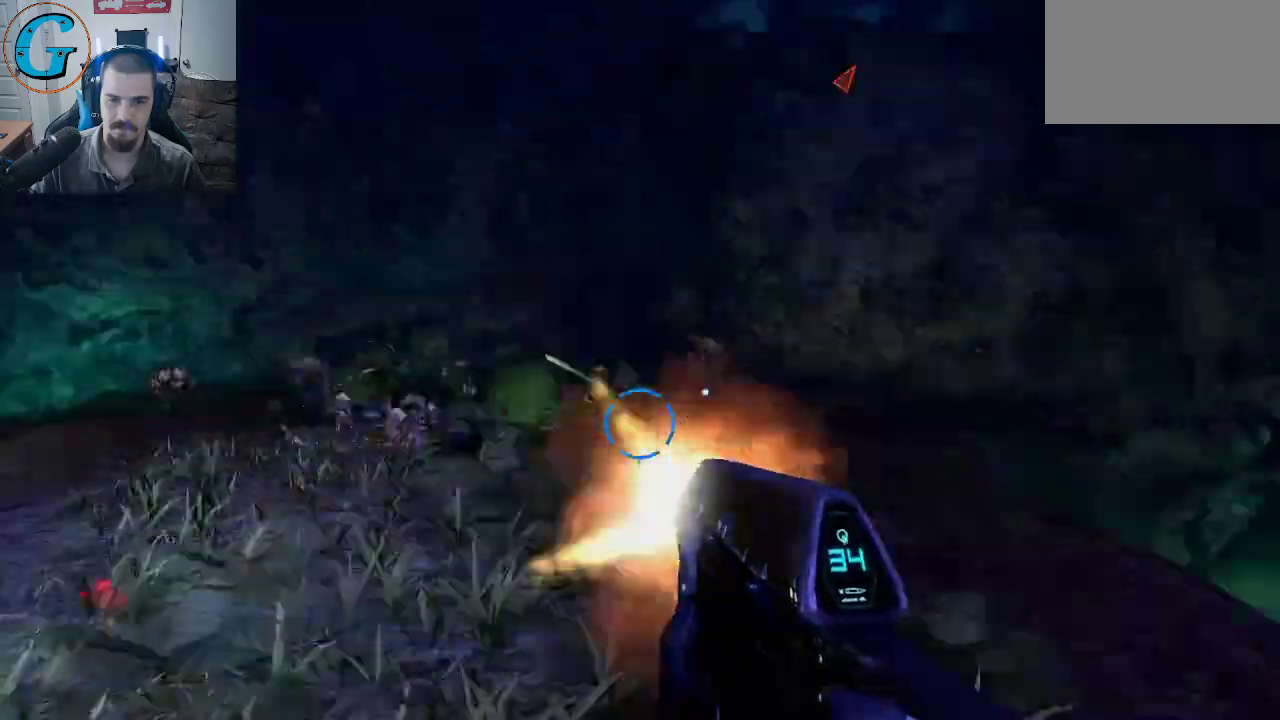
{"keys": ["d", "w"], "mouse": [], "mouse_move": "still", "events": [[66, "mouse_left", "up"], [100, "s", "up"], [150, "a", "up"], [200, "d", "down"], [250, "w", "down"]]}
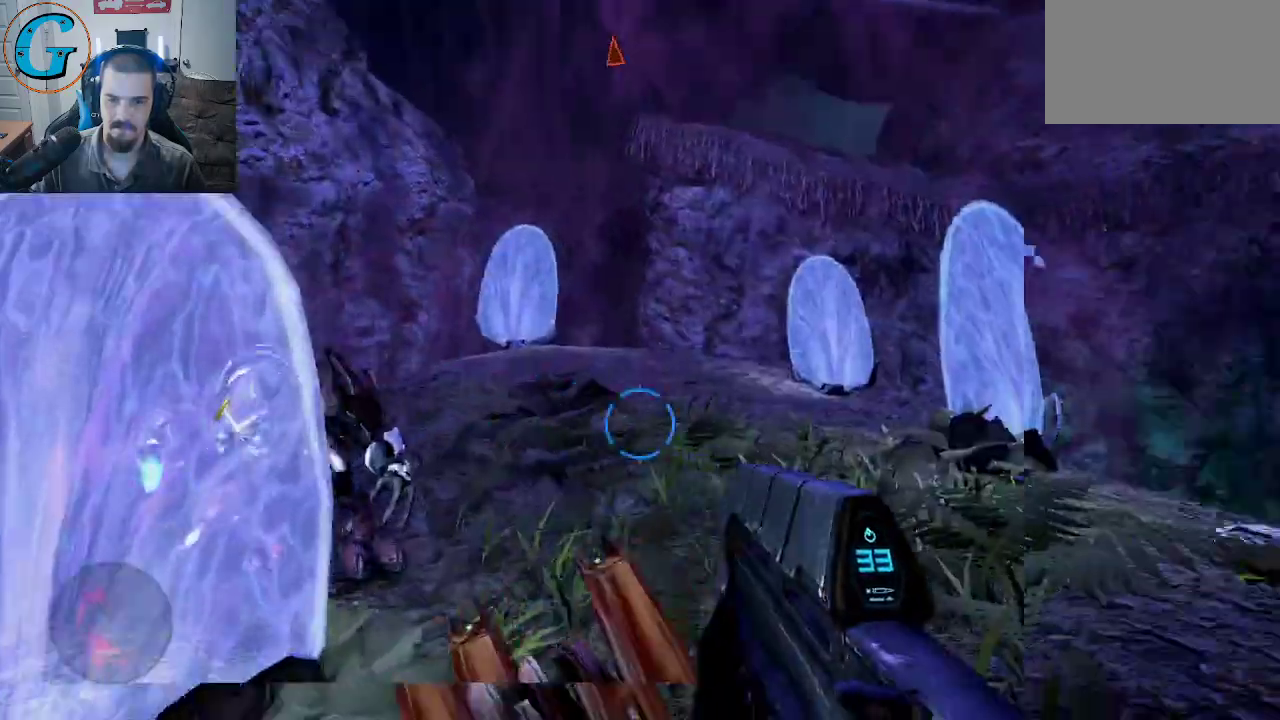
{"keys": ["w"], "mouse": [], "mouse_move": "left", "events": [[166, "d", "up"]]}
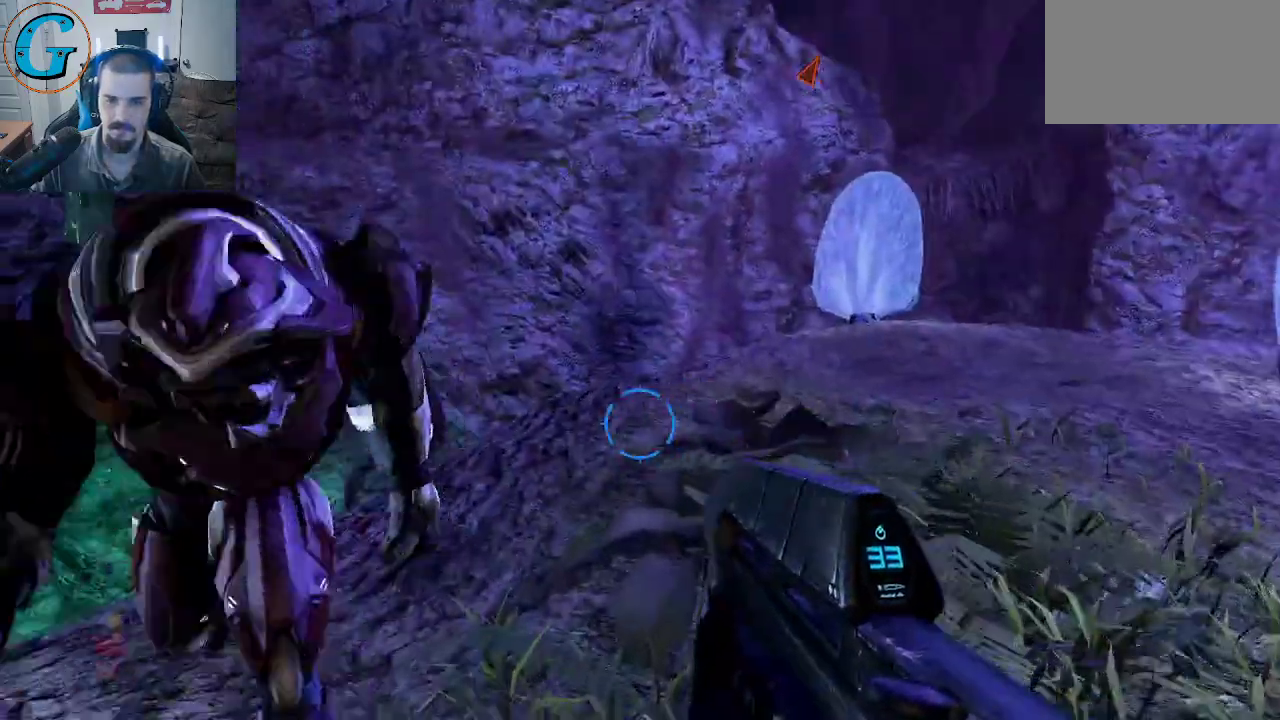
{"keys": ["space", "w"], "mouse": [], "mouse_move": "still", "events": [[316, "space", "down"]]}
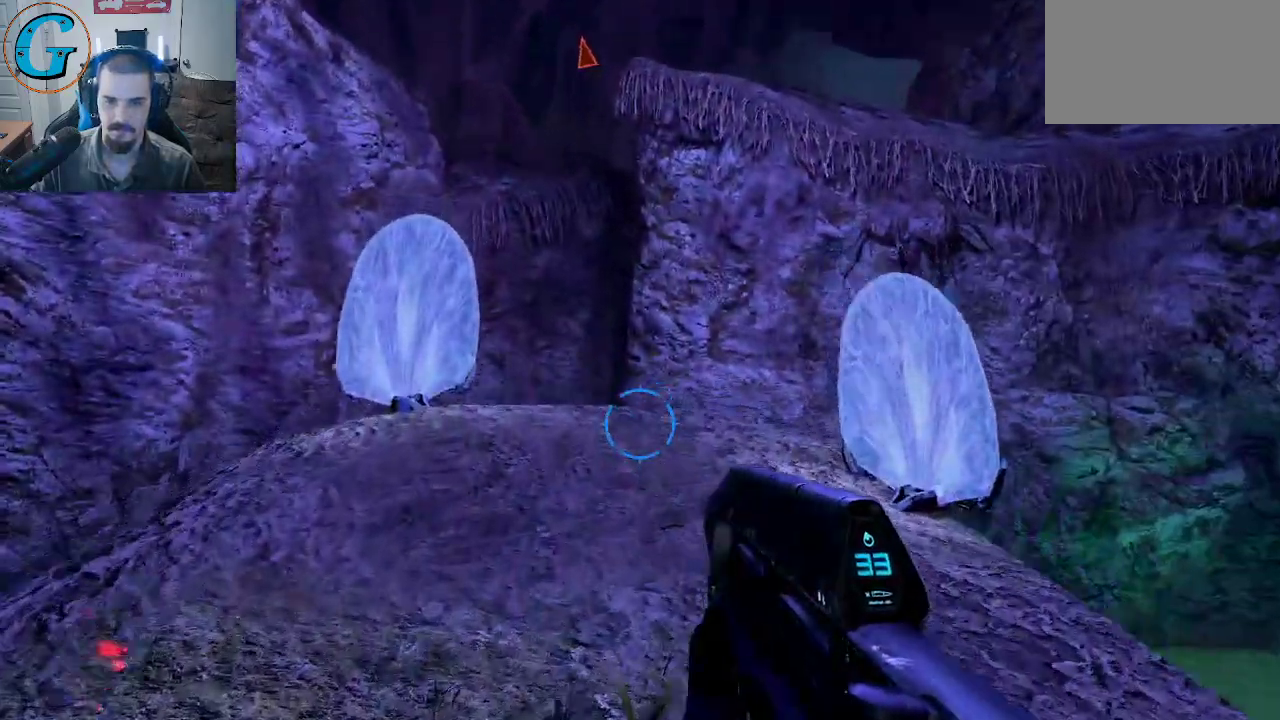
{"keys": ["s"], "mouse": [], "mouse_move": "down", "events": [[250, "a", "down"], [300, "space", "up"], [300, "w", "up"], [433, "s", "down"], [483, "a", "up"]]}
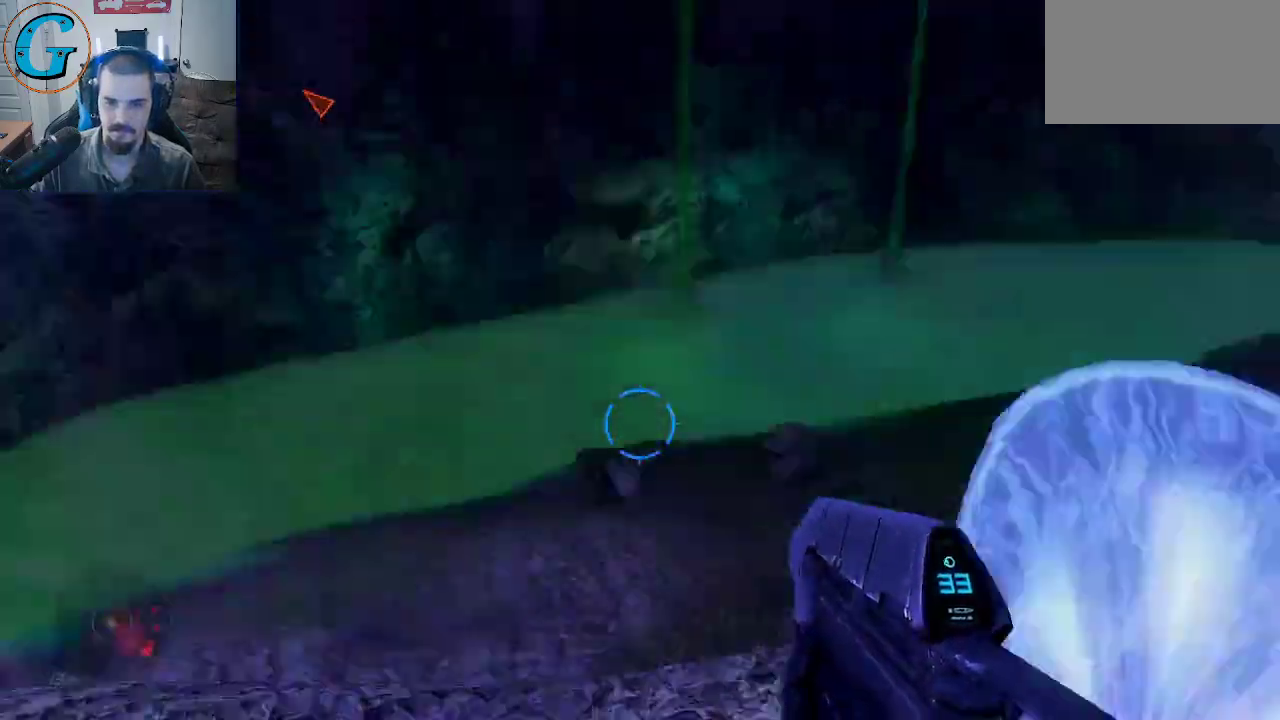
{"keys": ["d", "s"], "mouse": ["wheel"], "mouse_move": "up", "events": [[316, "d", "down"], [500, "mouse_wheel", "down"]]}
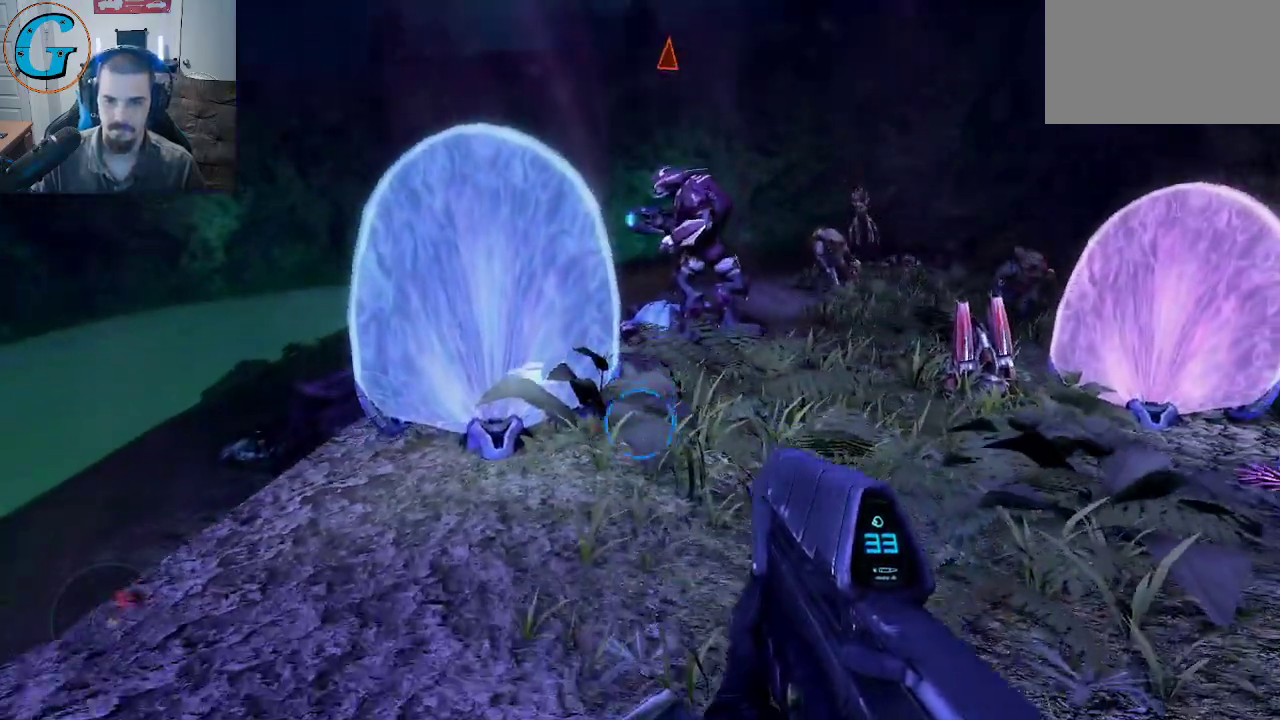
{"keys": ["d"], "mouse": [], "mouse_move": "left", "events": [[100, "mouse_wheel", "up"], [283, "s", "up"]]}
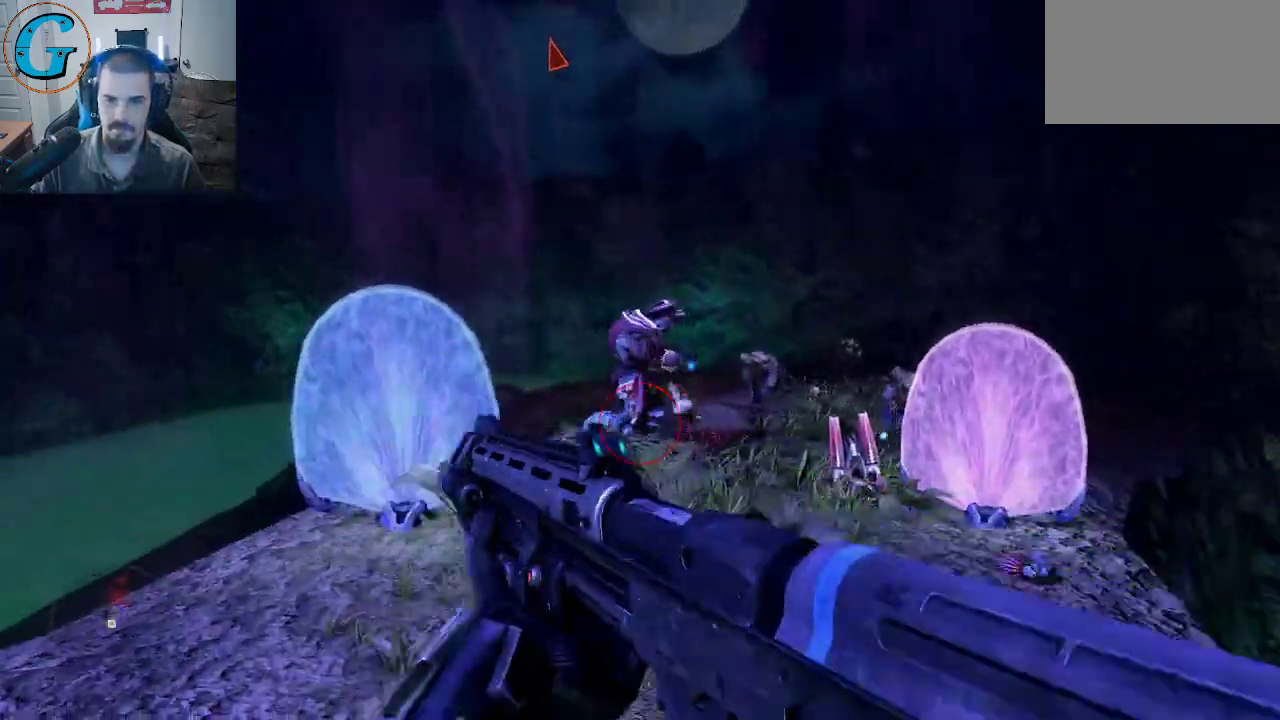
{"keys": [], "mouse": ["left"], "mouse_move": "still", "events": [[300, "d", "up"], [333, "mouse_left", "down"], [333, "w", "down"], [483, "w", "up"]]}